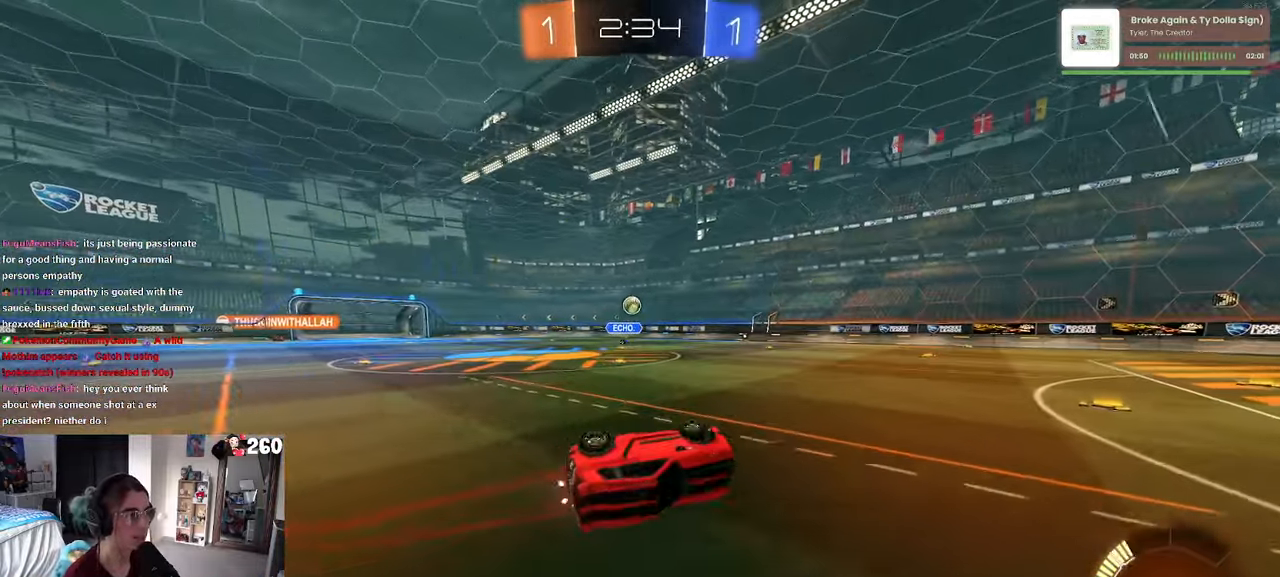
Gameplay with a controller (PlayStation layout); each line is a JSON object with the inputs held at the frame after it. "events" lists button and stick changes between this image and that frame as [ms after this image, input, new state], when the widget could be followed in between. Not read: R2.
{"buttons": [], "left_stick": "right", "right_stick": "center", "events": [[166, "SQUARE", "up"], [233, "left_stick", "center"], [316, "TRIANGLE", "down"], [333, "left_stick", "right"], [416, "TRIANGLE", "up"]]}
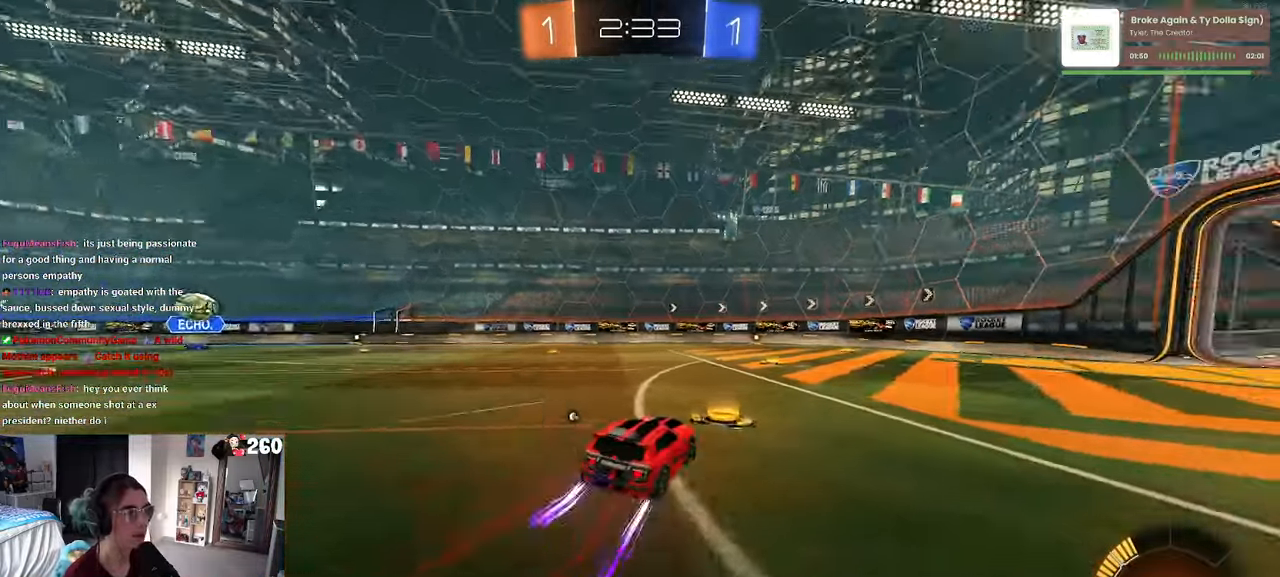
{"buttons": [], "left_stick": "center", "right_stick": "center", "events": [[66, "left_stick", "center"], [267, "TRIANGLE", "down"], [300, "left_stick", "left"], [367, "TRIANGLE", "up"], [450, "left_stick", "center"]]}
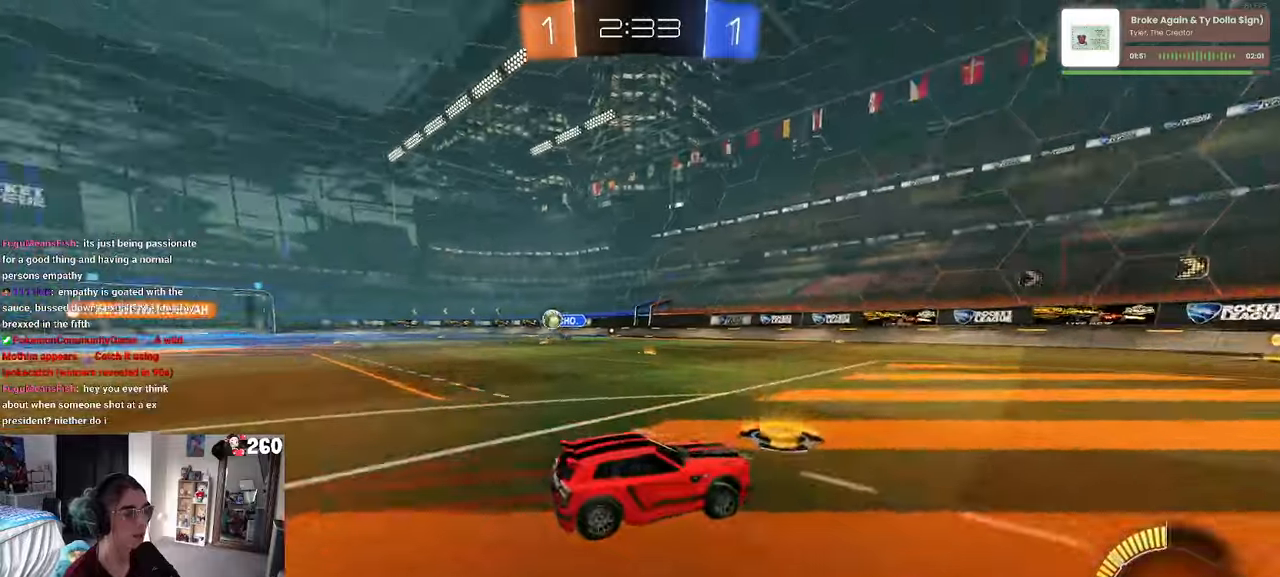
{"buttons": ["SQUARE"], "left_stick": "right", "right_stick": "center", "events": [[33, "left_stick", "right"], [167, "left_stick", "center"], [317, "left_stick", "right"], [383, "SQUARE", "down"]]}
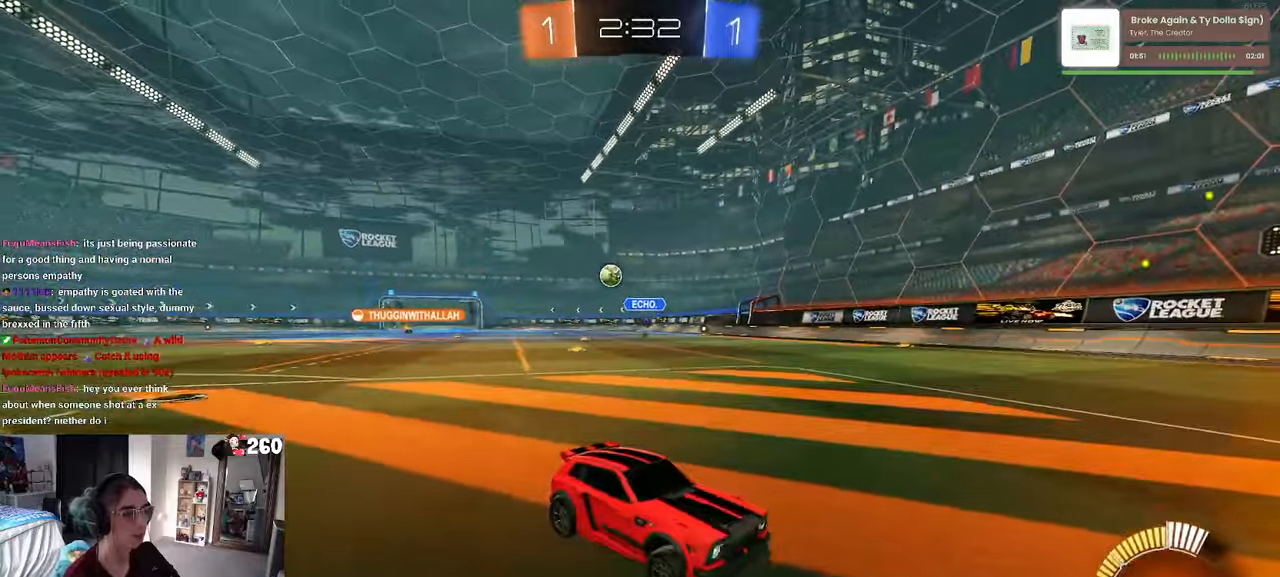
{"buttons": [], "left_stick": "right", "right_stick": "center", "events": [[167, "SQUARE", "up"]]}
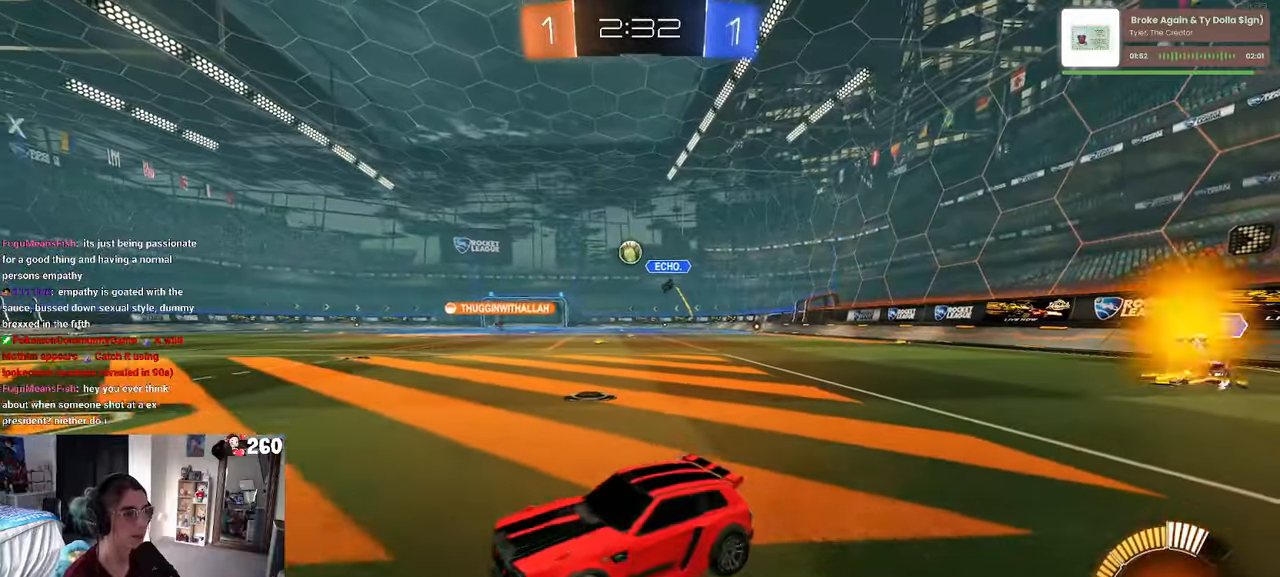
{"buttons": ["L2"], "left_stick": "center", "right_stick": "center", "events": [[467, "L2", "down"], [500, "left_stick", "center"]]}
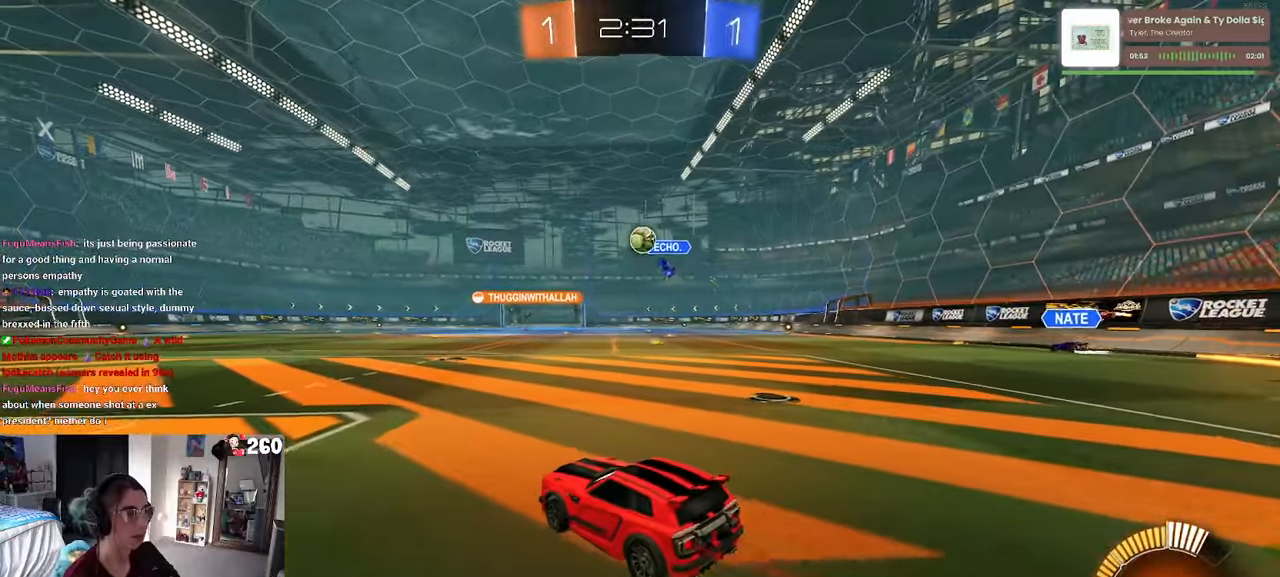
{"buttons": [], "left_stick": "left", "right_stick": "center", "events": [[33, "left_stick", "right"], [50, "left_stick", "left"], [133, "L2", "up"]]}
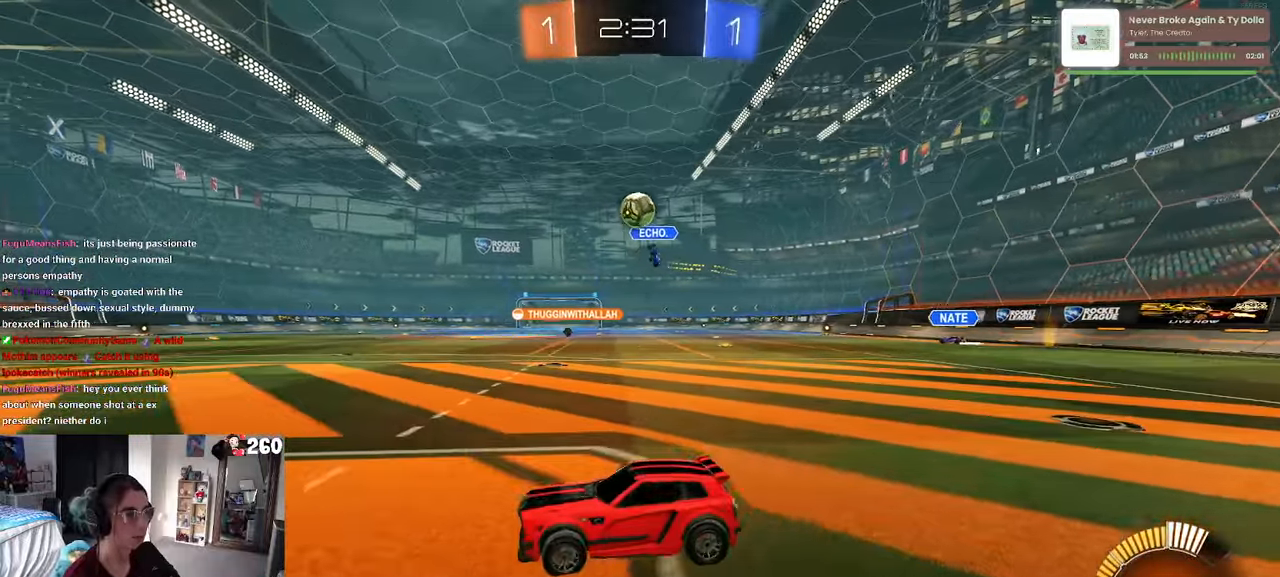
{"buttons": [], "left_stick": "right", "right_stick": "center", "events": [[317, "left_stick", "center"], [400, "left_stick", "right"]]}
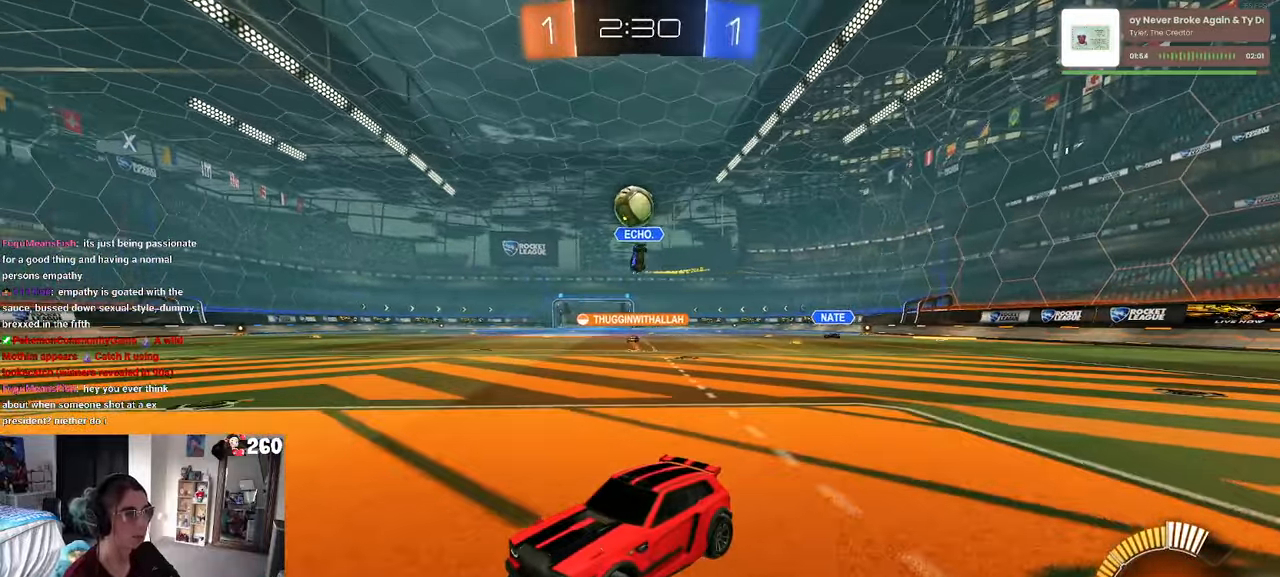
{"buttons": ["CROSS", "R1"], "left_stick": "down-right", "right_stick": "center", "events": [[17, "left_stick", "center"], [167, "left_stick", "right"], [233, "L2", "down"], [417, "L2", "up"], [450, "left_stick", "down-right"], [467, "CROSS", "down"], [467, "R1", "down"]]}
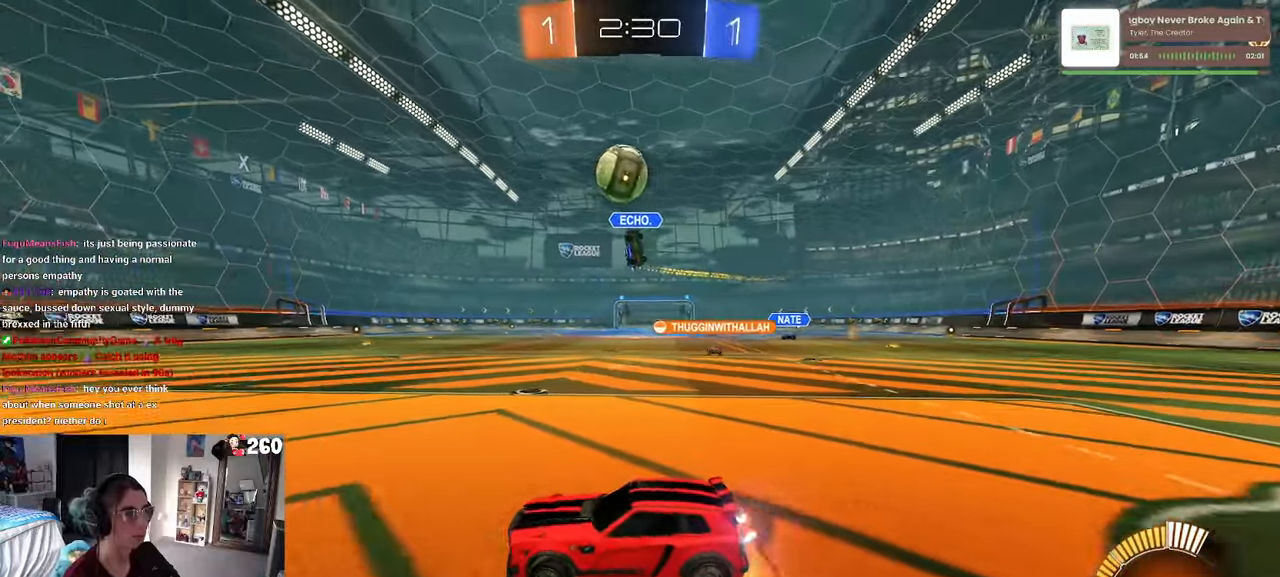
{"buttons": ["CROSS", "R1"], "left_stick": "up-left", "right_stick": "center", "events": [[17, "left_stick", "down"], [150, "left_stick", "center"], [183, "CROSS", "up"], [250, "CROSS", "down"], [283, "left_stick", "up-left"]]}
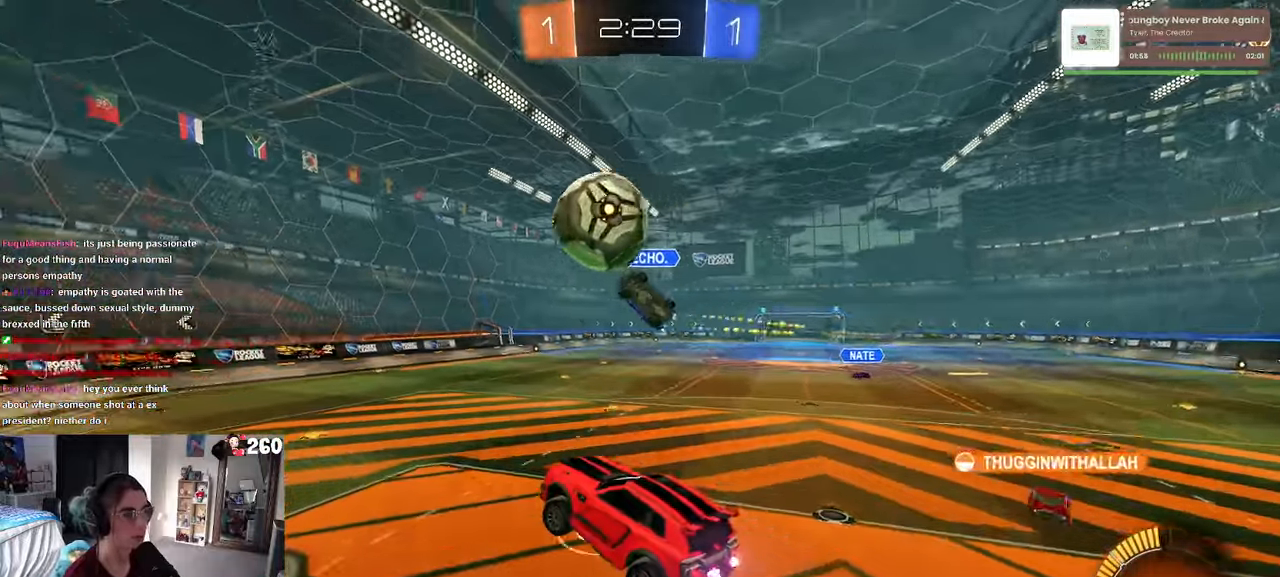
{"buttons": ["L1"], "left_stick": "down-right", "right_stick": "center", "events": [[17, "left_stick", "left"], [50, "CROSS", "up"], [117, "L1", "down"], [117, "left_stick", "up-left"], [250, "left_stick", "down-left"], [417, "left_stick", "down-right"], [483, "R1", "up"]]}
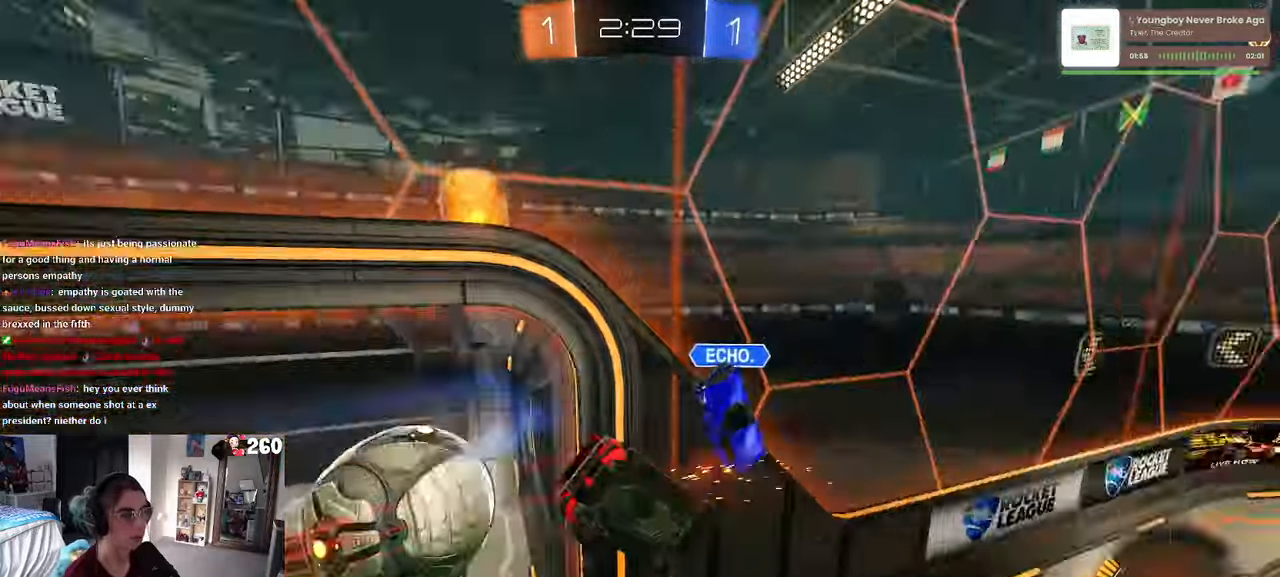
{"buttons": ["L1"], "left_stick": "down-left", "right_stick": "center", "events": [[67, "left_stick", "center"], [250, "left_stick", "down-left"], [333, "TRIANGLE", "down"], [467, "TRIANGLE", "up"]]}
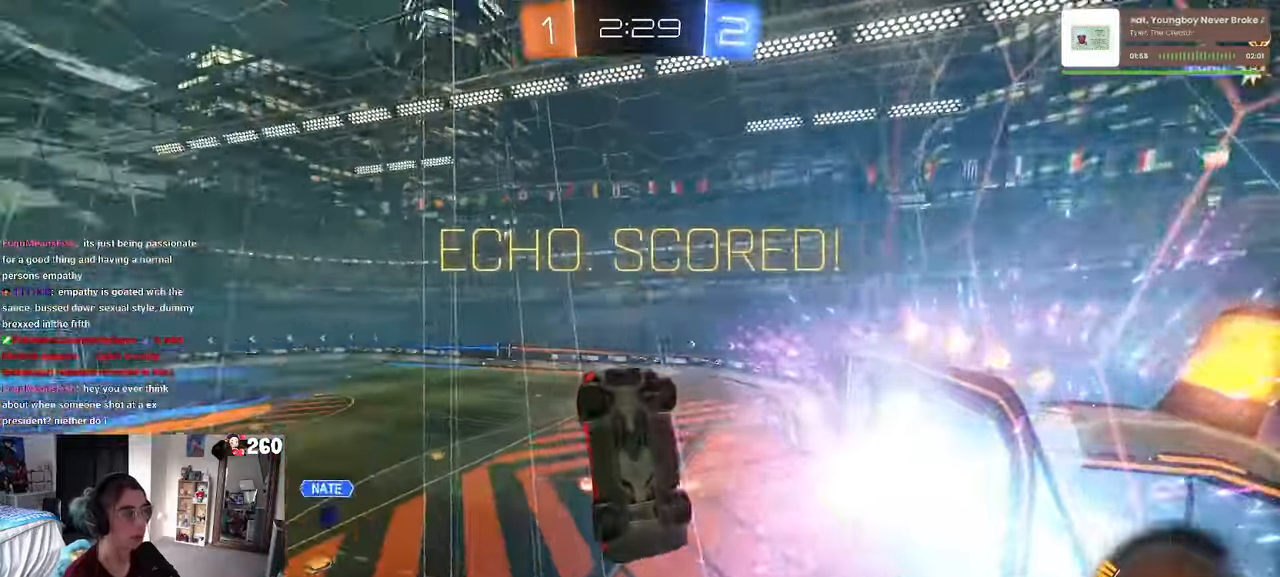
{"buttons": ["L1"], "left_stick": "up-left", "right_stick": "center", "events": [[67, "left_stick", "left"], [500, "left_stick", "up-left"]]}
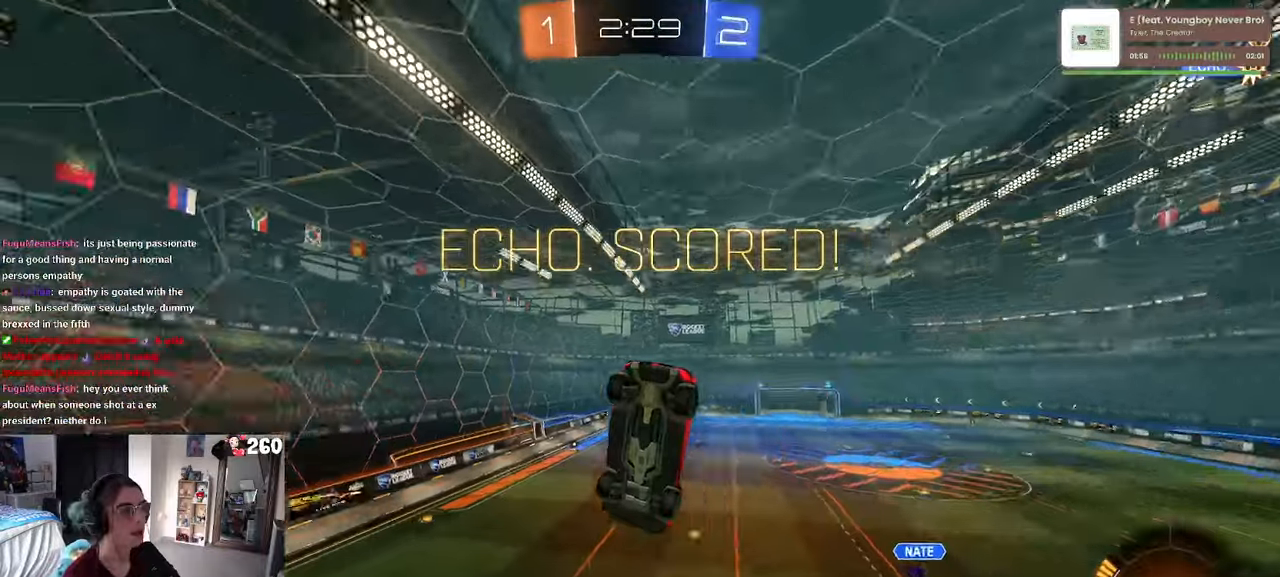
{"buttons": ["L1"], "left_stick": "up-left", "right_stick": "center", "events": [[134, "left_stick", "up"], [500, "left_stick", "up-left"]]}
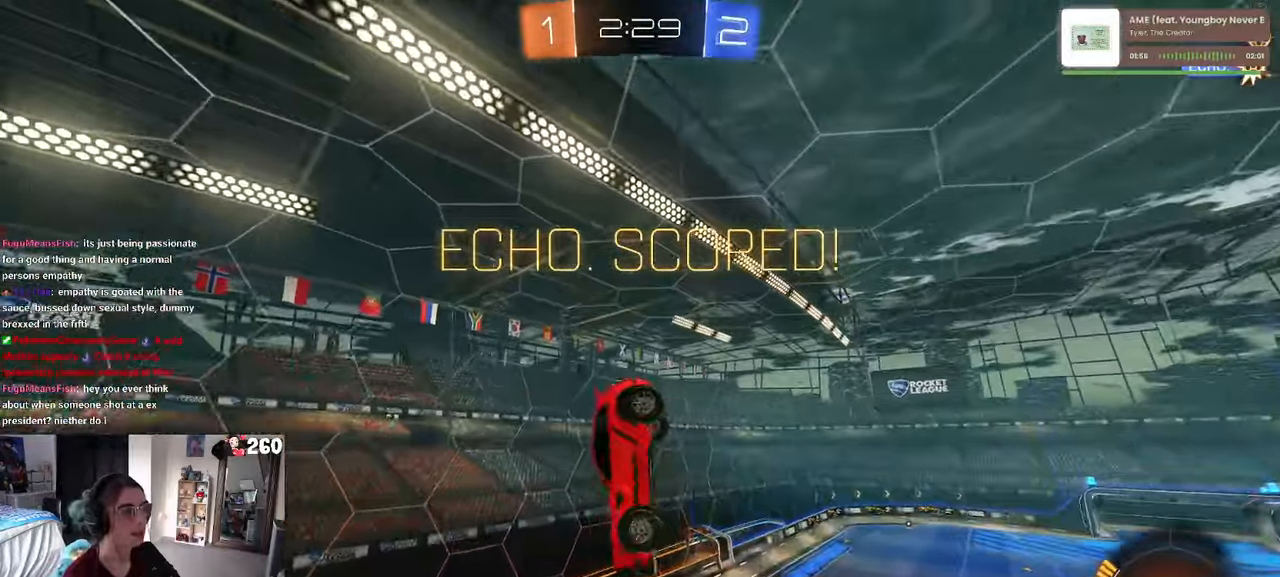
{"buttons": ["L1"], "left_stick": "up-left", "right_stick": "center", "events": [[217, "R3", "down"], [350, "R3", "up"]]}
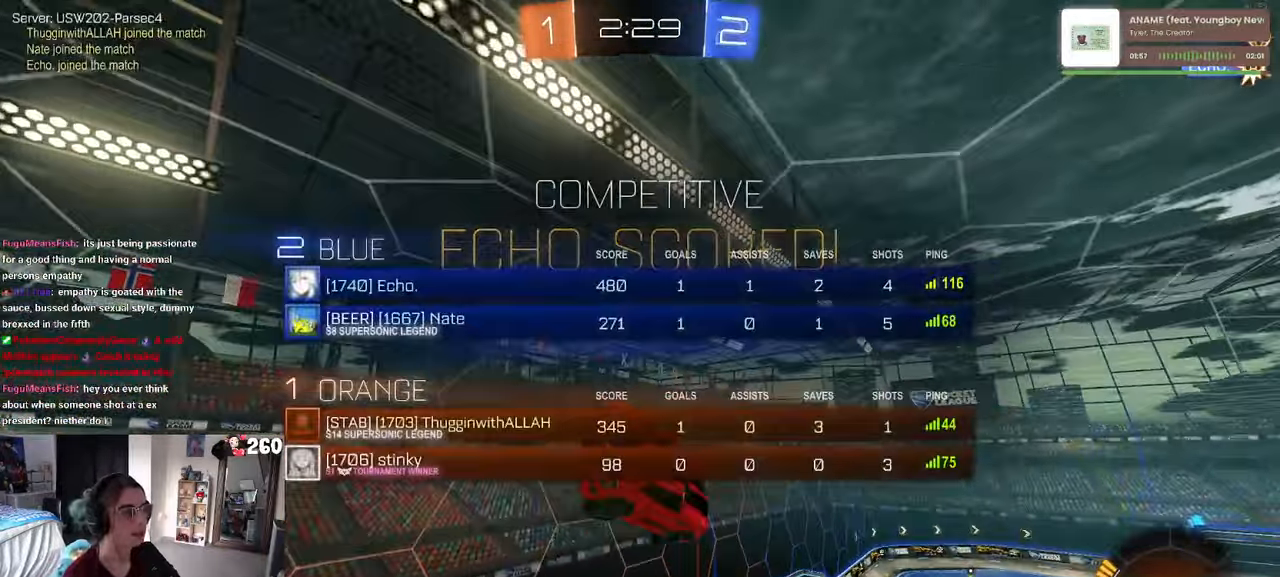
{"buttons": ["L1"], "left_stick": "up-left", "right_stick": "center", "events": []}
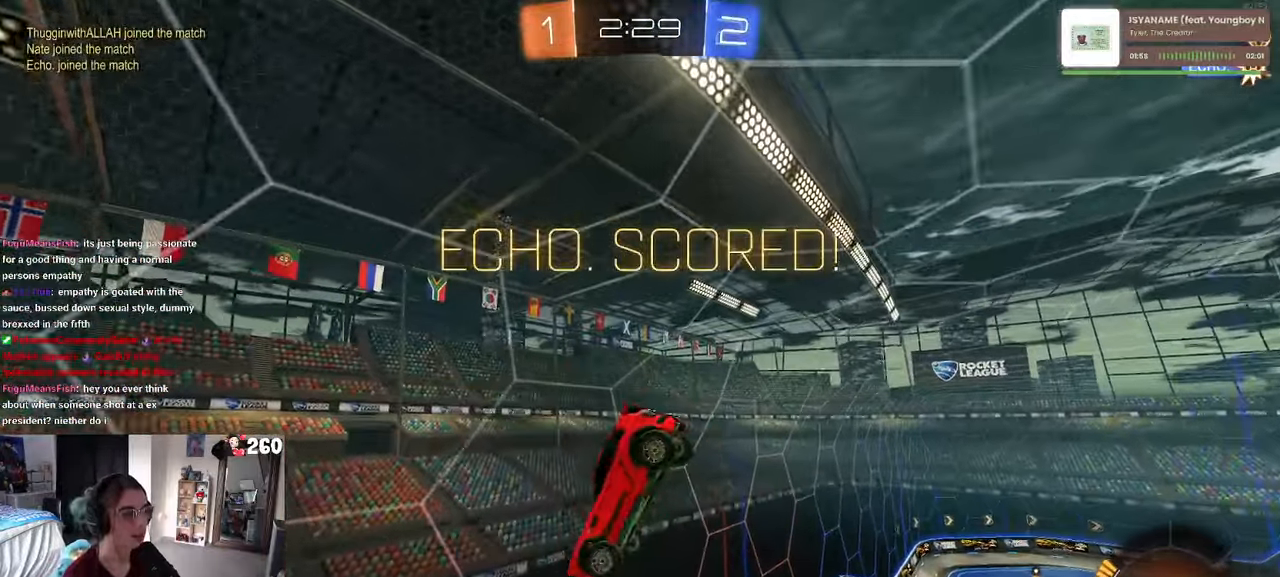
{"buttons": ["SQUARE", "L1"], "left_stick": "center", "right_stick": "center", "events": [[234, "SQUARE", "down"], [484, "left_stick", "center"]]}
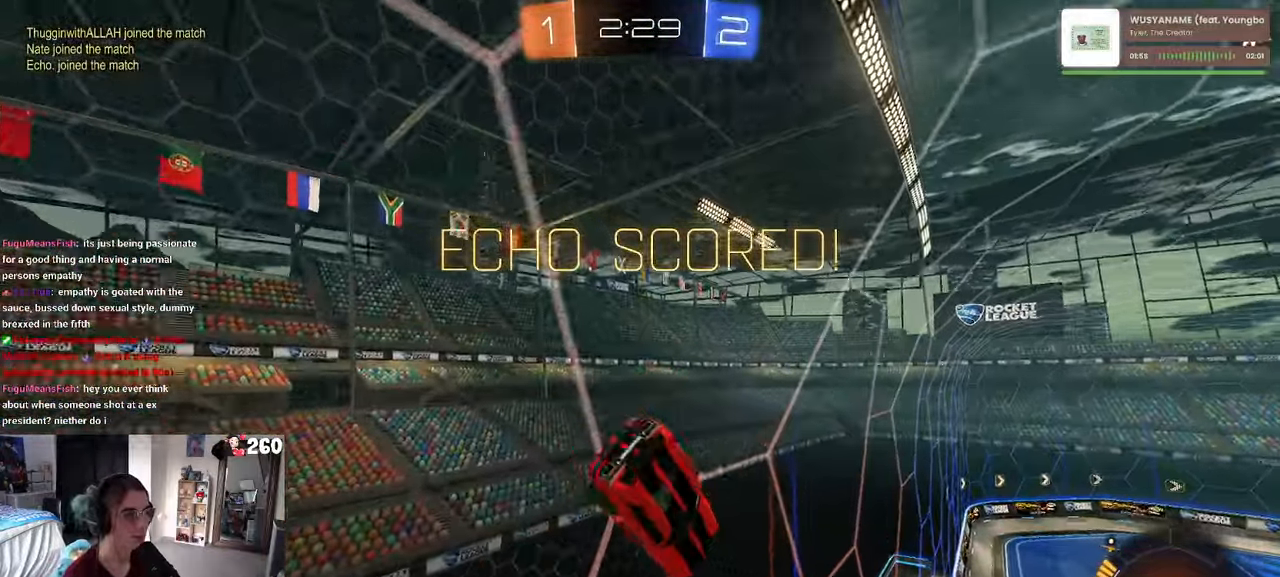
{"buttons": ["CROSS", "SQUARE", "L1", "R1"], "left_stick": "up-right", "right_stick": "center", "events": [[50, "left_stick", "down-right"], [67, "CROSS", "down"], [200, "CROSS", "up"], [217, "left_stick", "right"], [450, "R1", "down"], [467, "left_stick", "up-right"], [484, "CROSS", "down"]]}
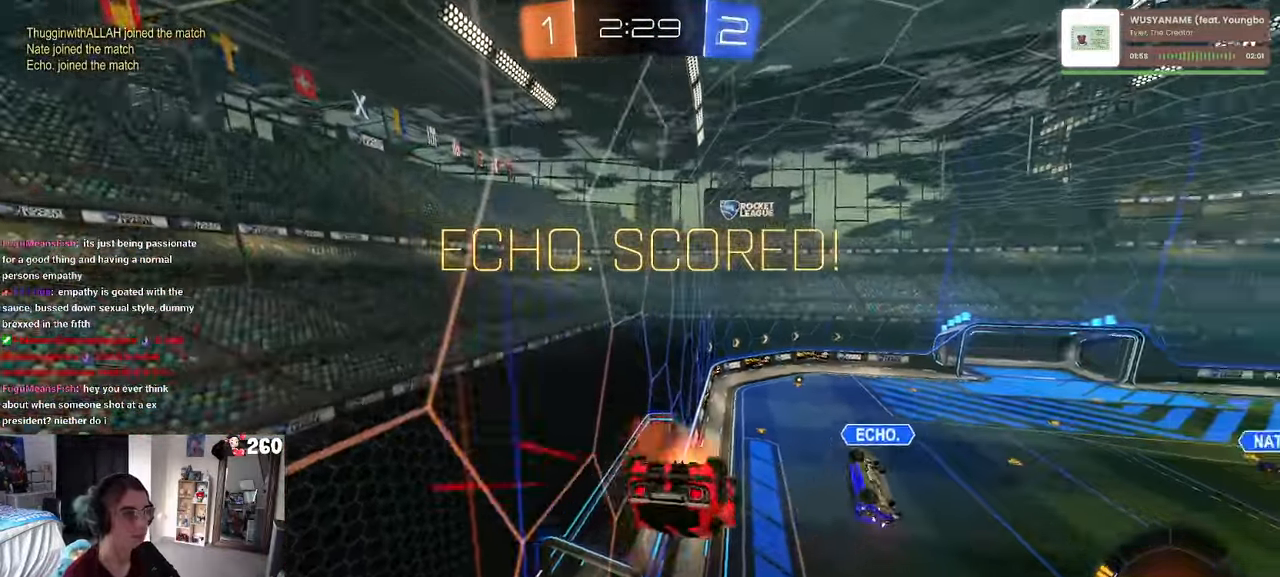
{"buttons": ["SQUARE", "R1"], "left_stick": "down", "right_stick": "center", "events": [[50, "L1", "up"], [100, "CROSS", "up"], [134, "left_stick", "down"]]}
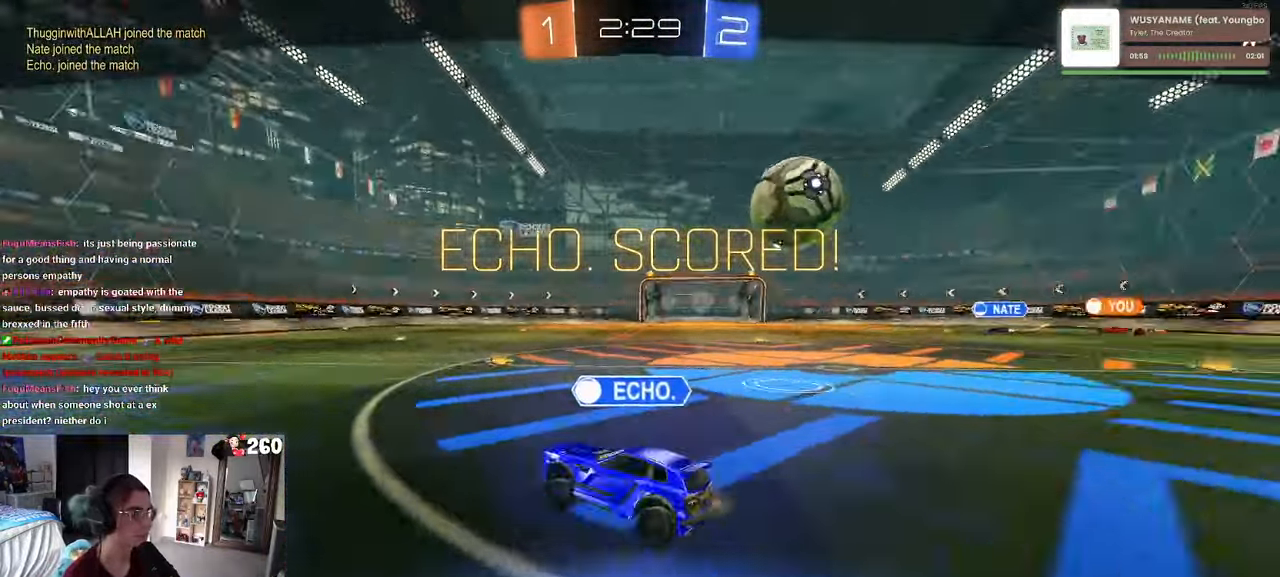
{"buttons": [], "left_stick": "center", "right_stick": "center", "events": [[67, "CROSS", "down"], [134, "left_stick", "center"], [150, "SQUARE", "up"], [167, "R1", "up"], [234, "CROSS", "up"], [317, "CROSS", "down"], [450, "CROSS", "up"]]}
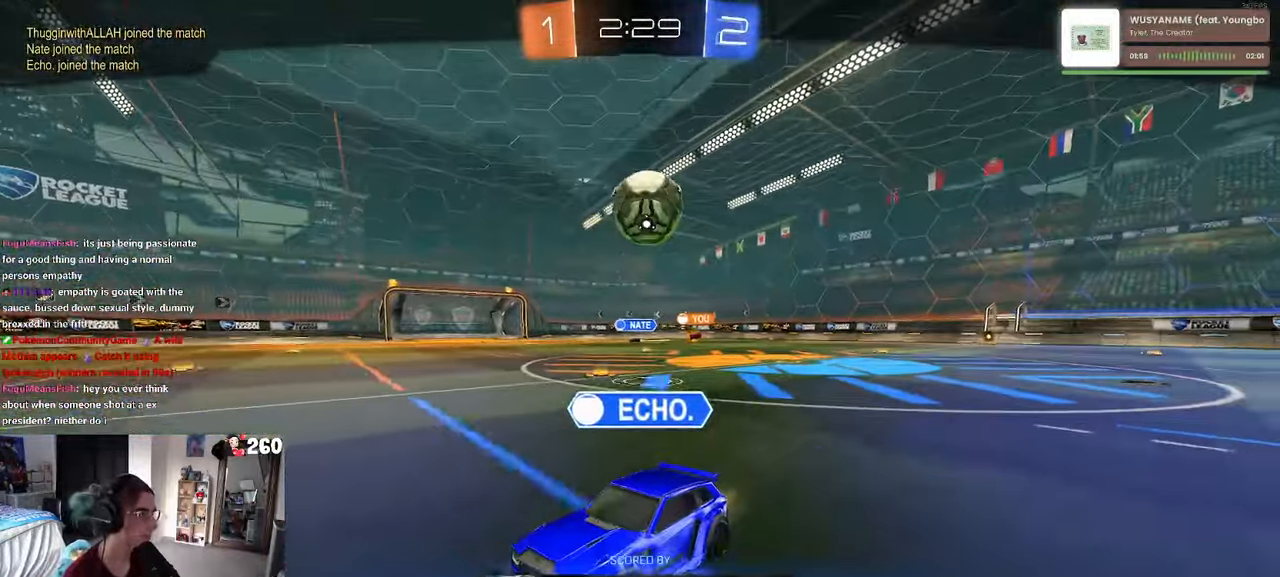
{"buttons": ["CROSS"], "left_stick": "center", "right_stick": "center"}
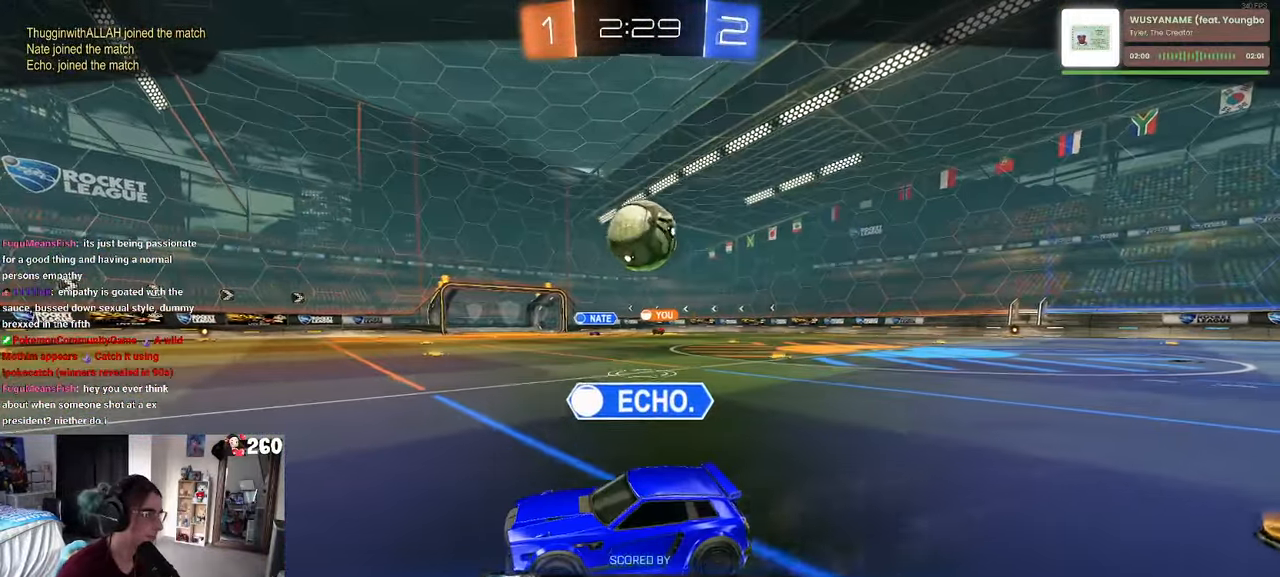
{"buttons": ["CROSS"], "left_stick": "center", "right_stick": "center", "events": [[134, "CROSS", "up"], [250, "CROSS", "down"], [367, "CROSS", "up"], [467, "CROSS", "down"]]}
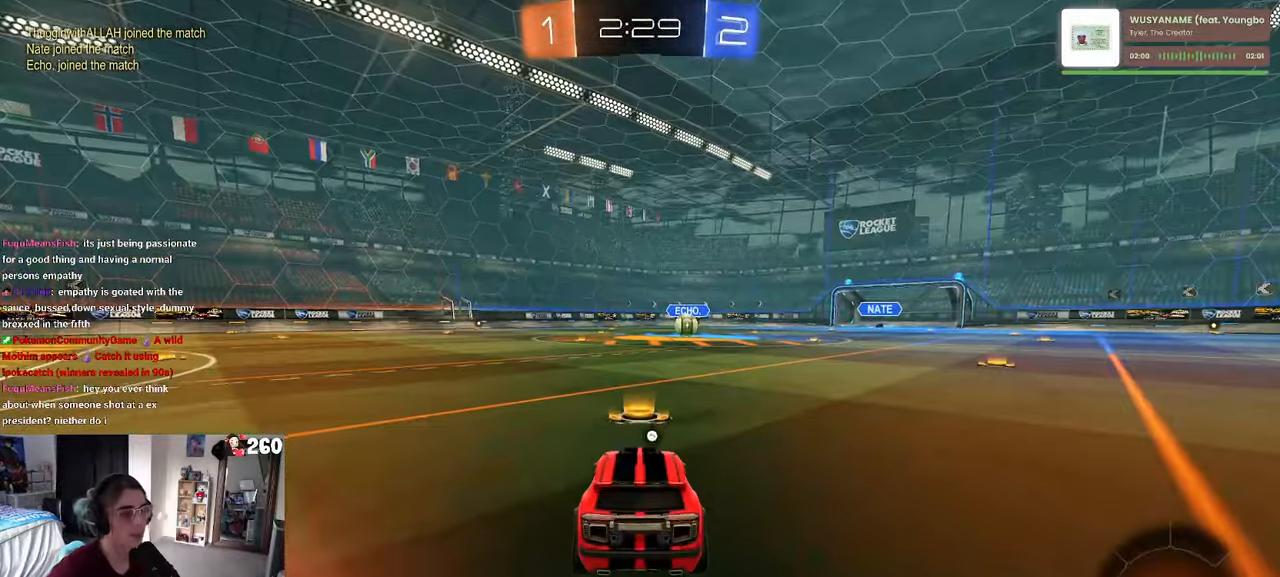
{"buttons": [], "left_stick": "center", "right_stick": "center", "events": [[84, "CROSS", "up"]]}
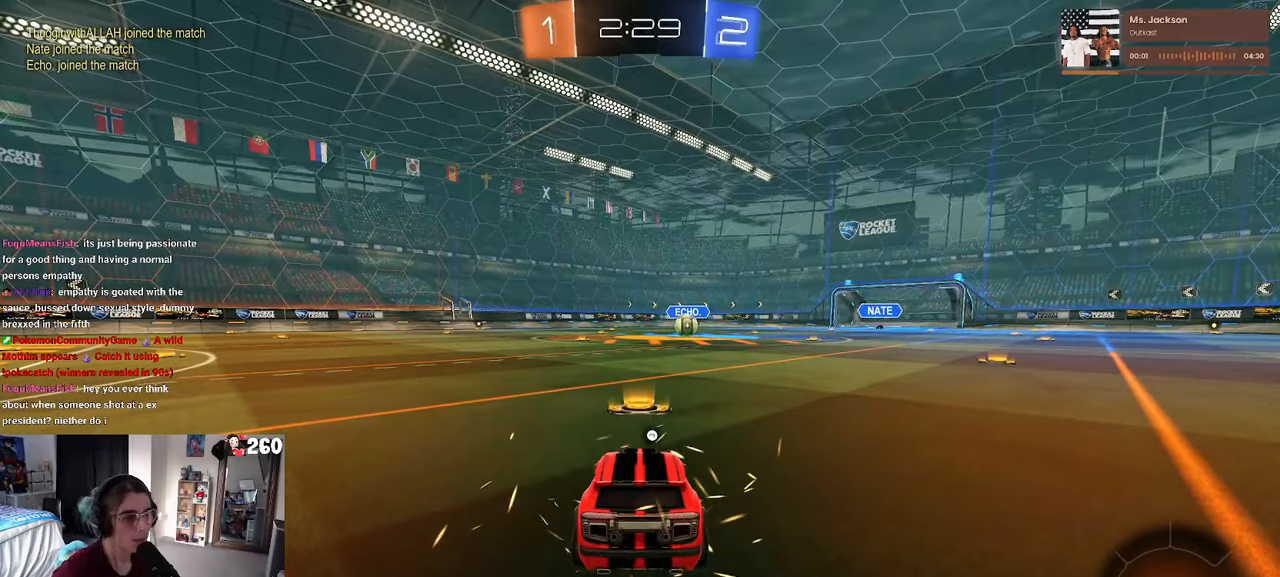
{"buttons": [], "left_stick": "center", "right_stick": "center", "events": []}
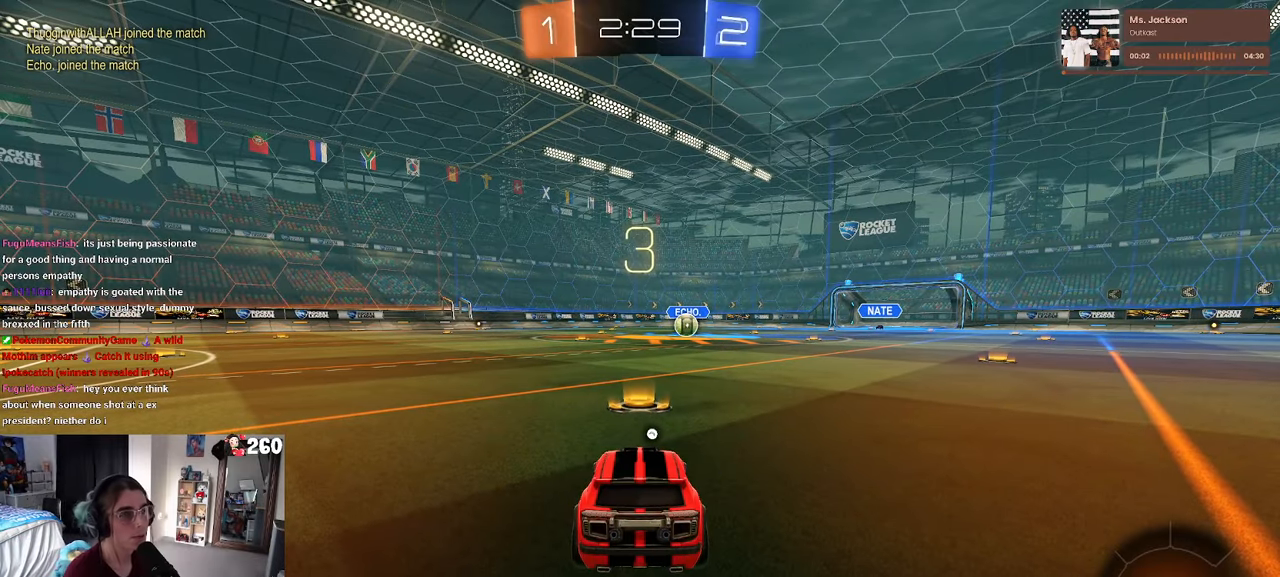
{"buttons": [], "left_stick": "center", "right_stick": "center", "events": [[83, "TRIANGLE", "down"], [183, "TRIANGLE", "up"], [283, "TRIANGLE", "down"], [316, "TRIANGLE", "up"]]}
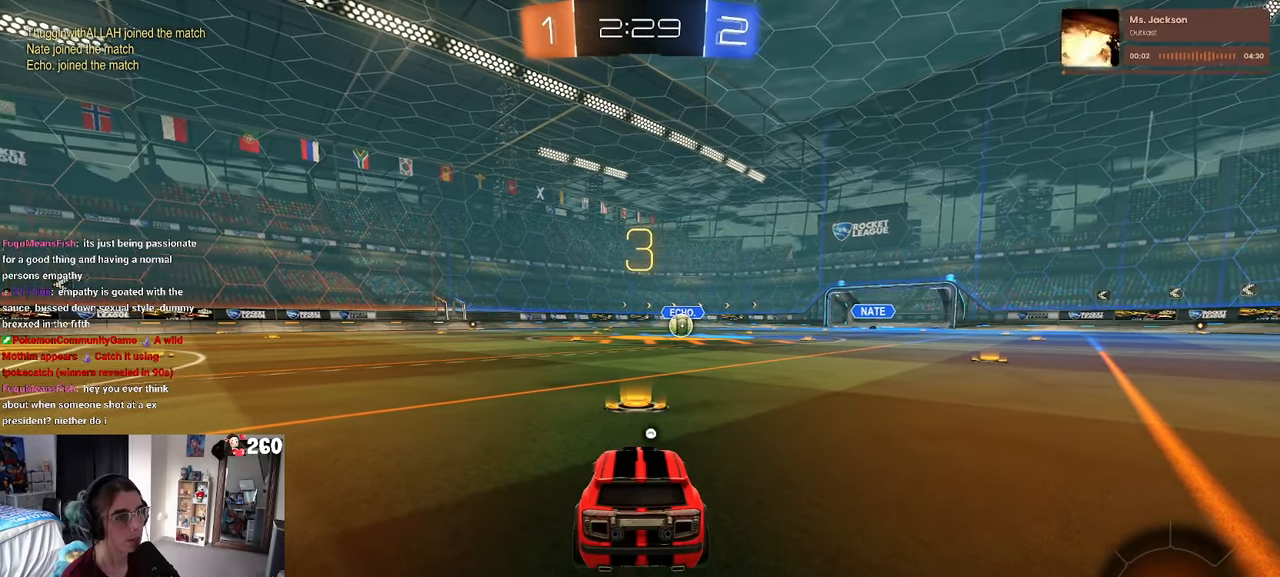
{"buttons": [], "left_stick": "center", "right_stick": "center", "events": [[266, "TRIANGLE", "down"], [316, "TRIANGLE", "up"]]}
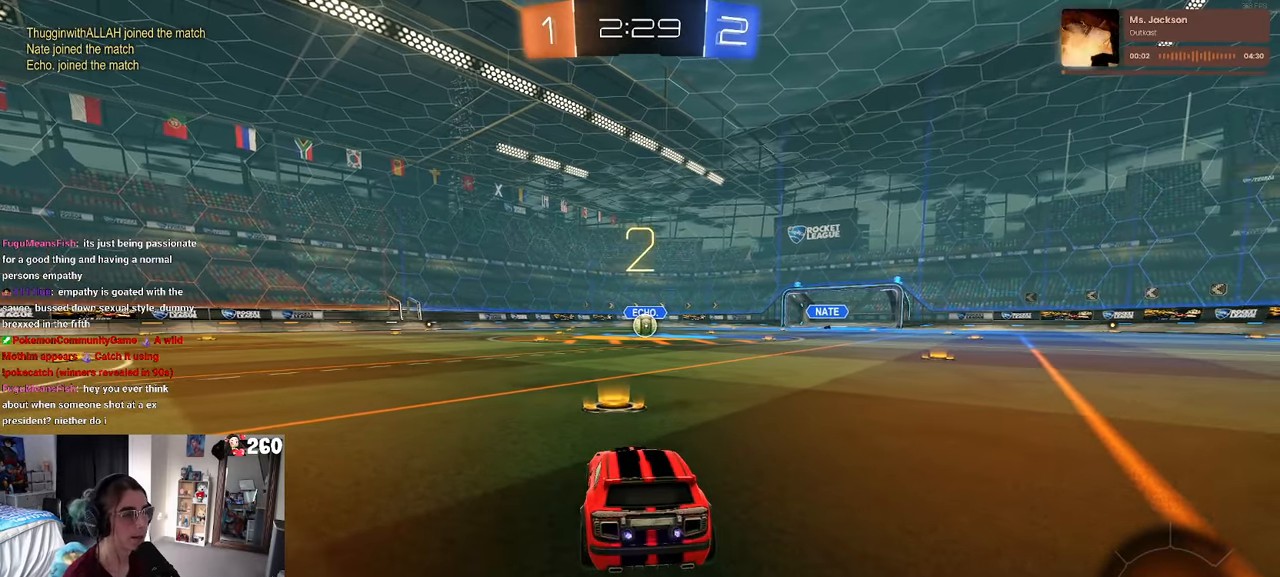
{"buttons": [], "left_stick": "center", "right_stick": "center", "events": []}
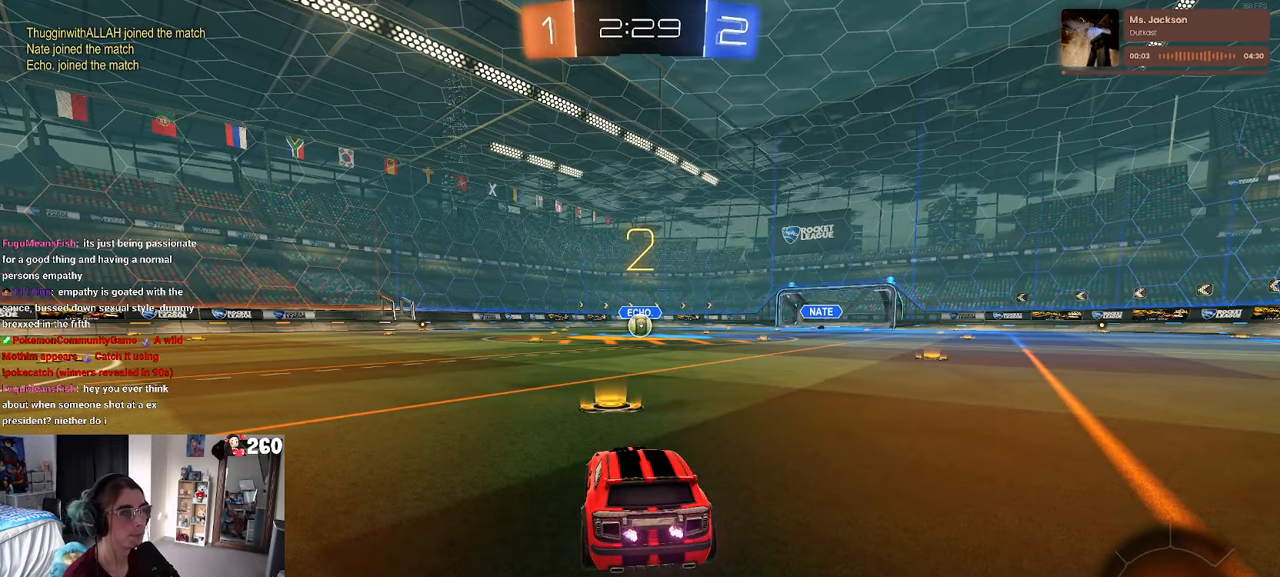
{"buttons": [], "left_stick": "center", "right_stick": "center", "events": []}
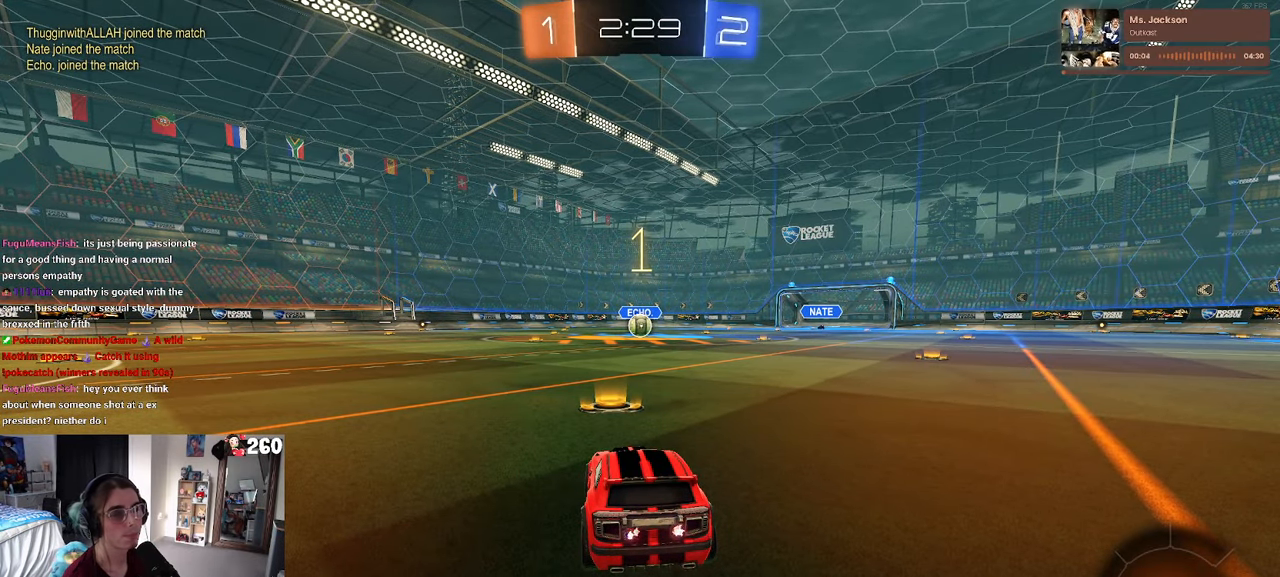
{"buttons": ["R1"], "left_stick": "center", "right_stick": "center", "events": [[200, "R1", "down"]]}
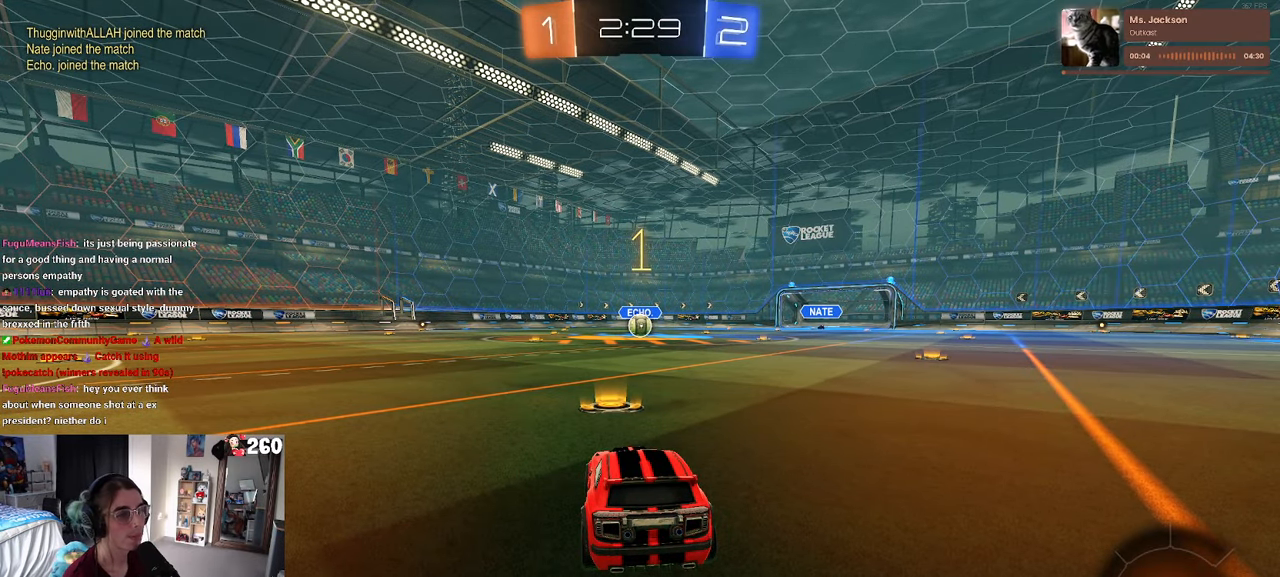
{"buttons": ["R1"], "left_stick": "right", "right_stick": "center", "events": [[483, "left_stick", "right"]]}